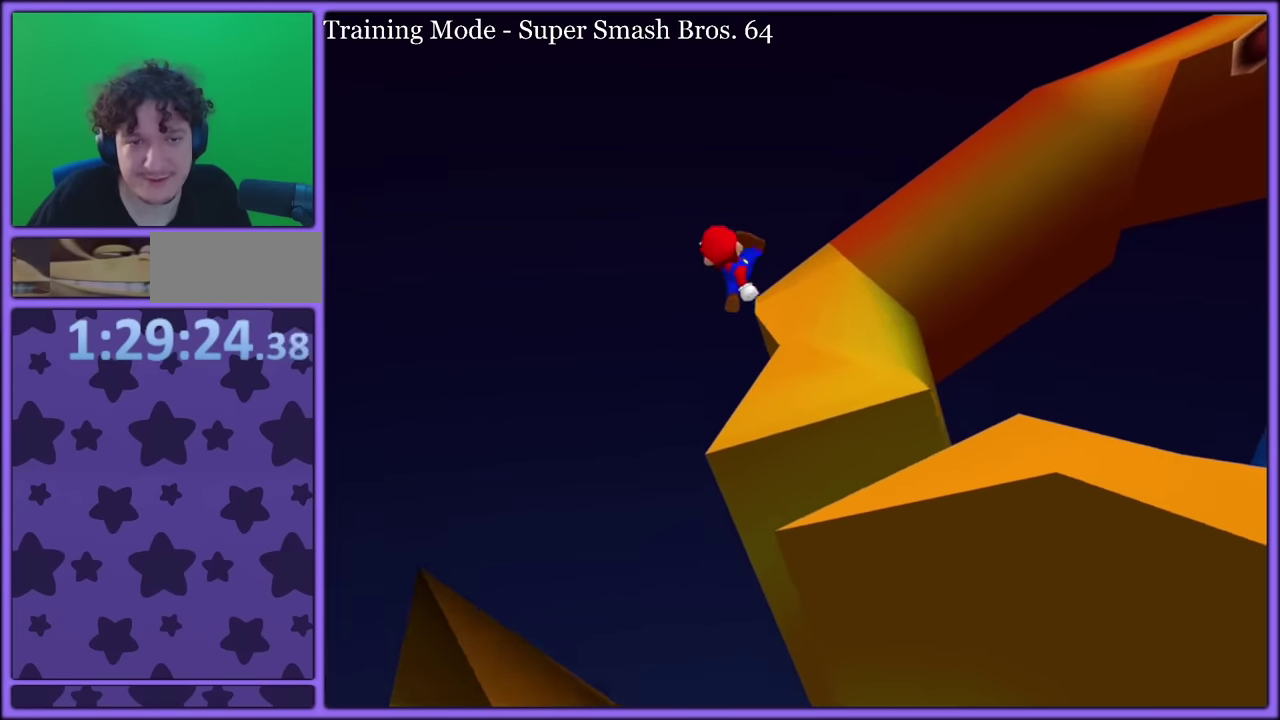
Gameplay with a controller (Nintendo layout); each line is a JSON object with the inputs held at the frame after it. Not read: DPAD_RIGHT DPAD_UP L3 R3.
{"buttons": ["A"], "left_stick": "up"}
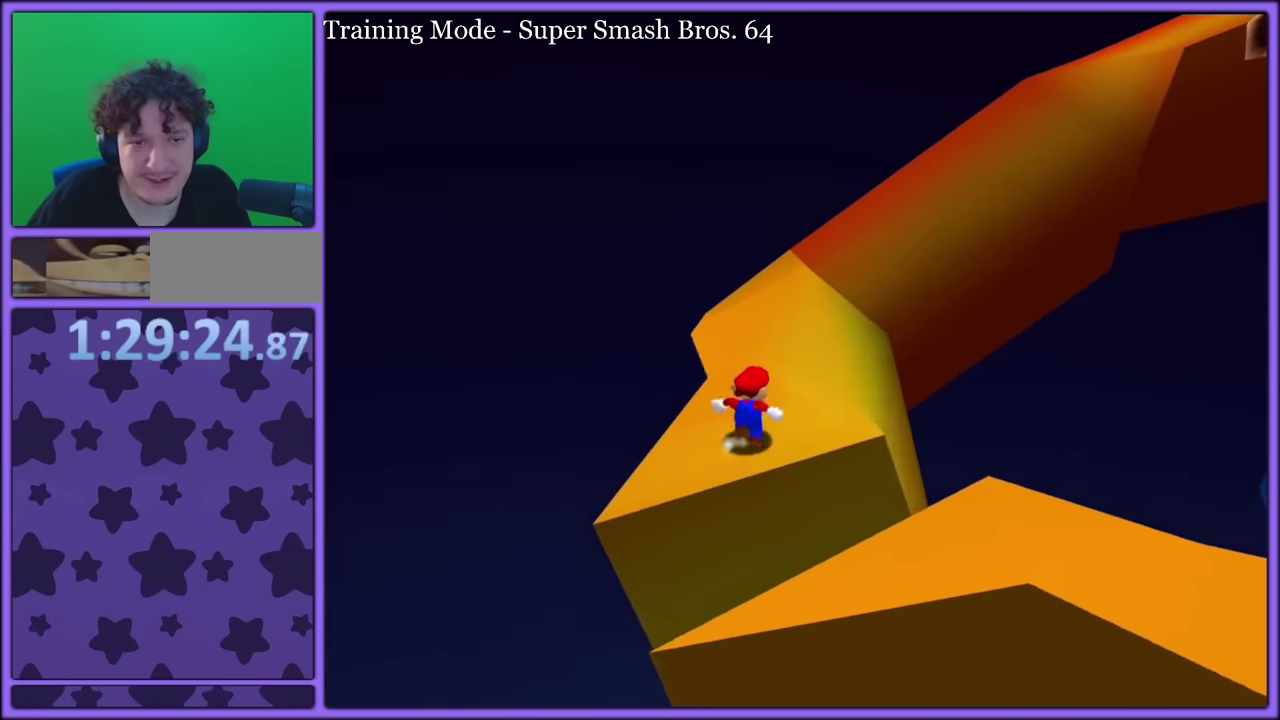
{"buttons": [], "left_stick": "left"}
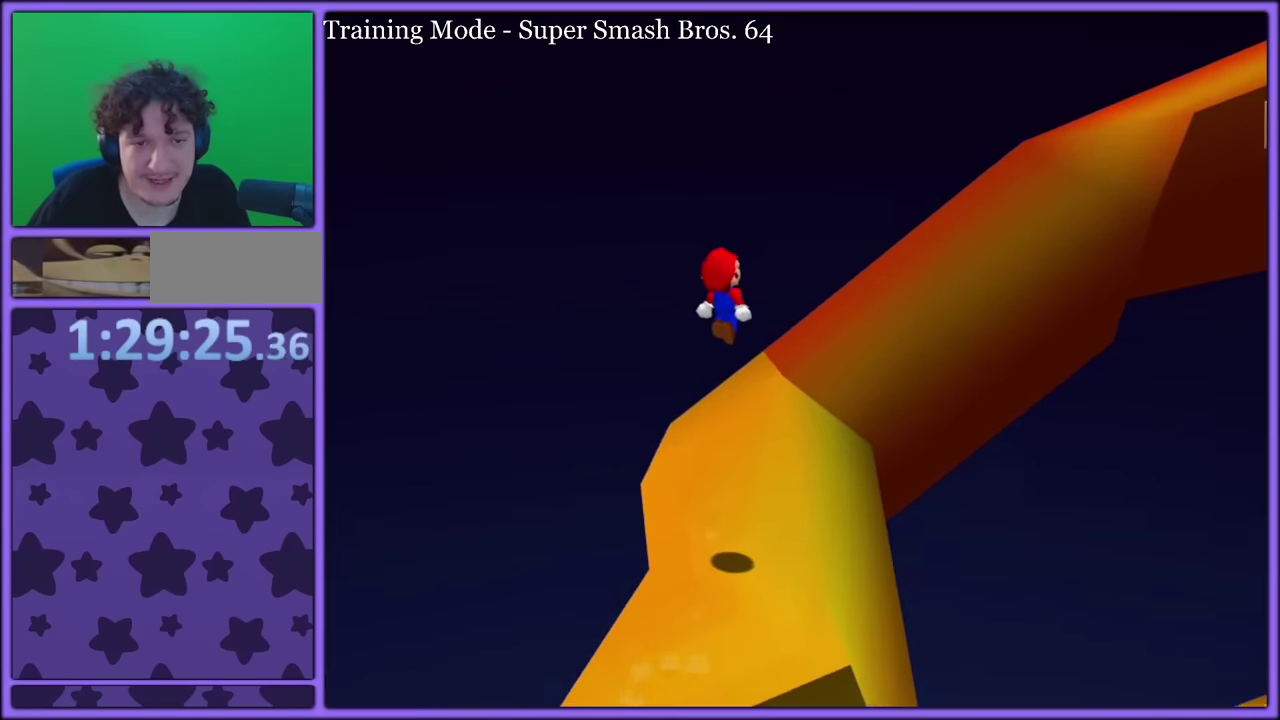
{"buttons": ["C_UP"], "left_stick": "center"}
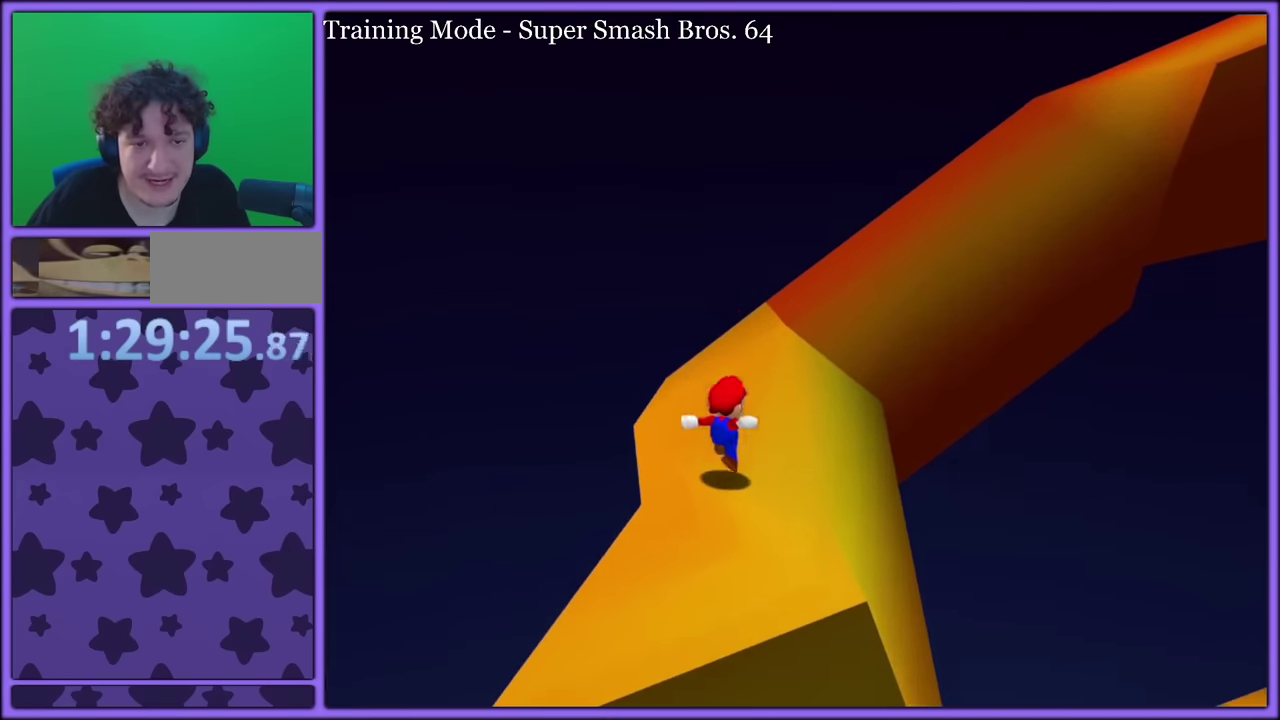
{"buttons": ["C_UP"], "left_stick": "center"}
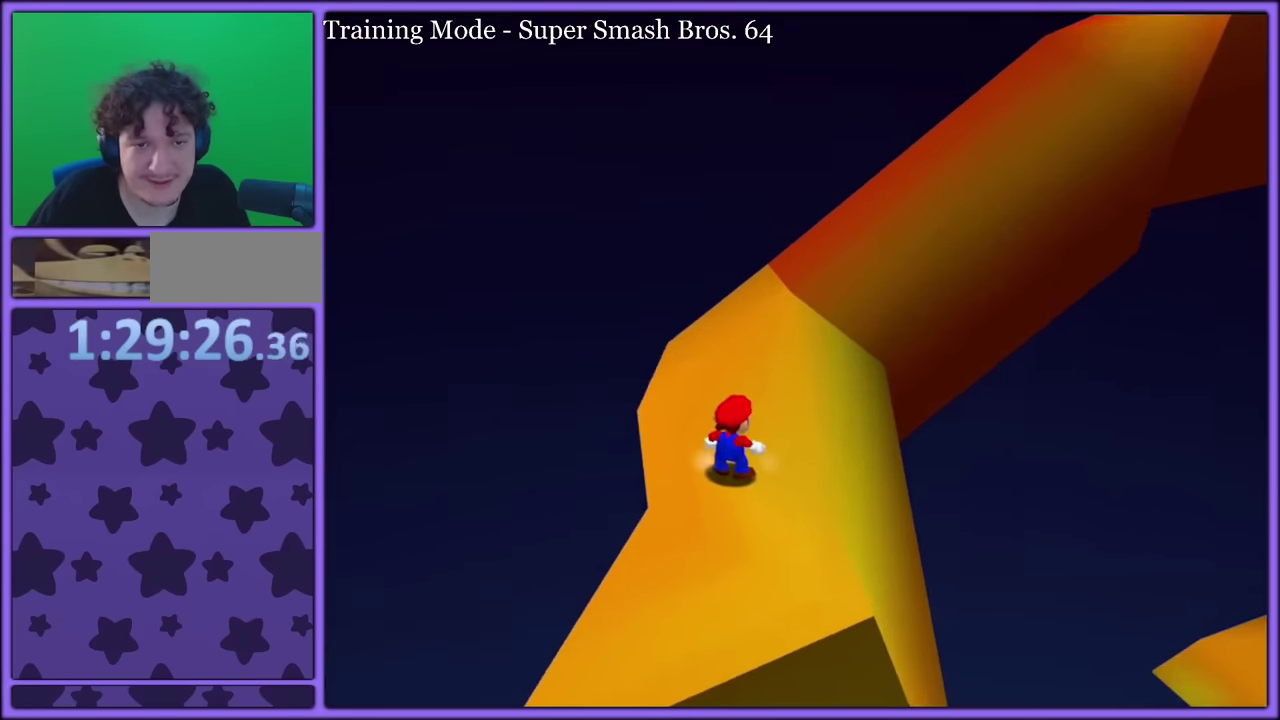
{"buttons": [], "left_stick": "up"}
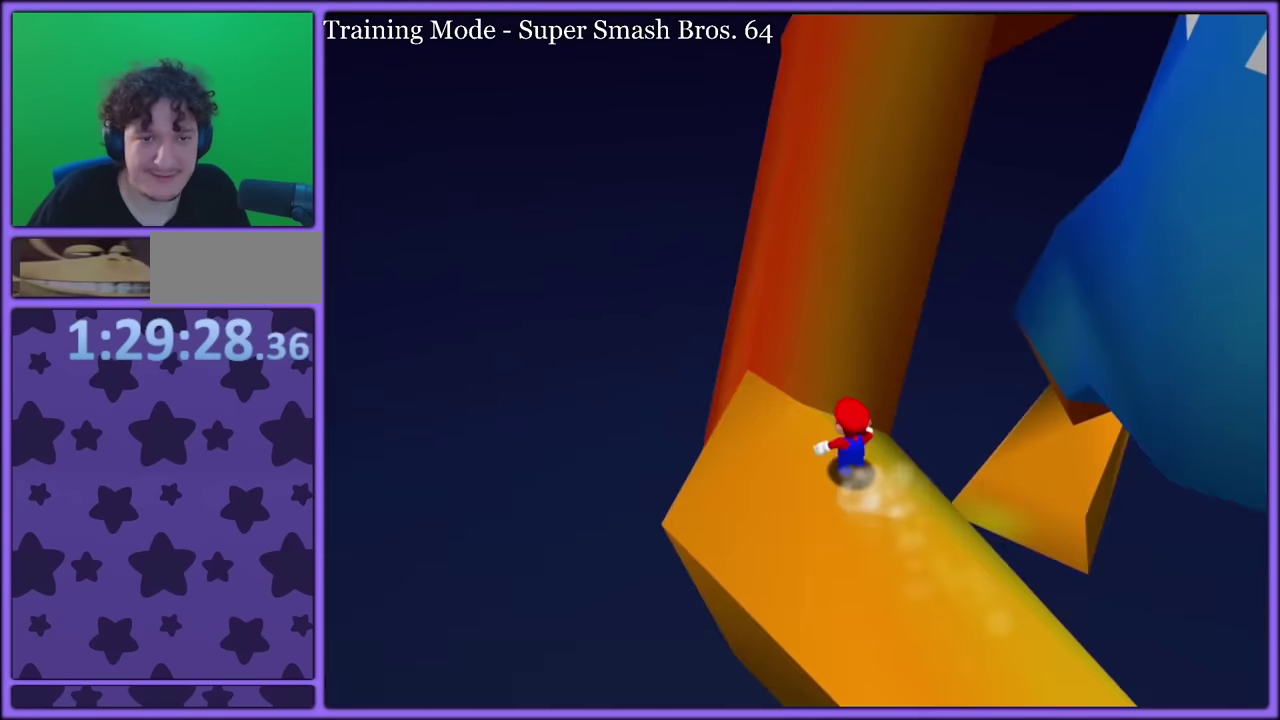
{"buttons": ["A"], "left_stick": "left"}